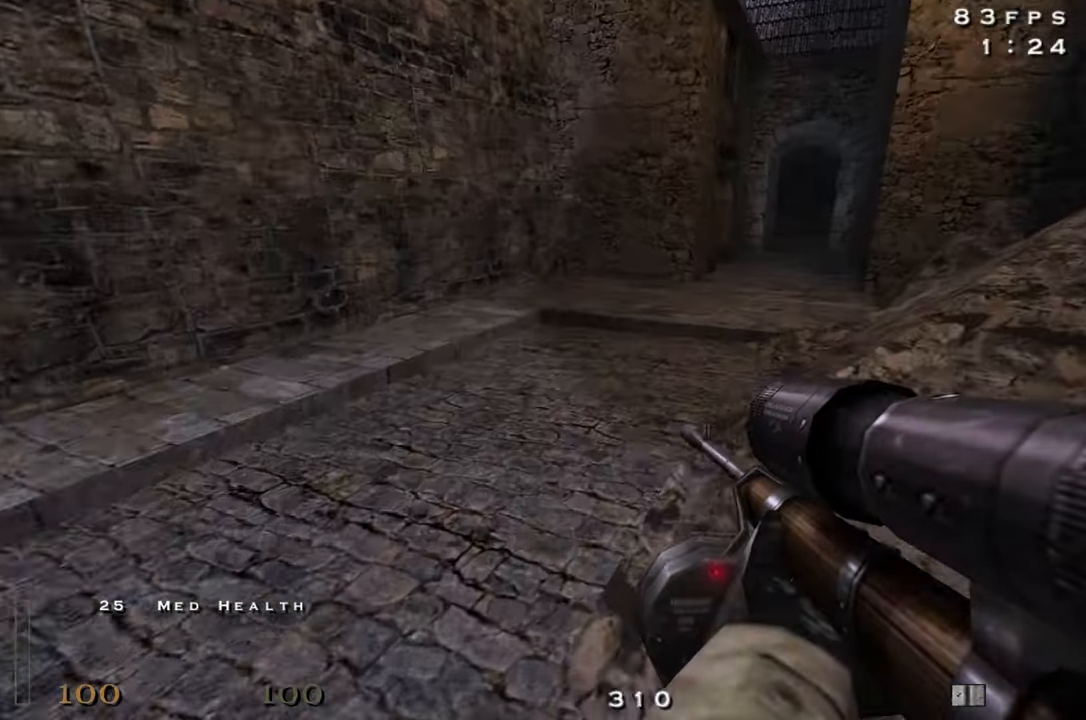
Gameplay with keyboard and mouse; each line is a JSON object with the keys held at the frame after it. "events" lists presses ("down") and releases ("up") of "1", "2", "3", "4", "5", "a", "alt", "c", "caps_lock", "ctrl", "d", "e", "f", "g", "q", "r", "s", "shift", "space", "t", "tab", "v", "w", "x" and "z" between this image and that frame as [ms after this image, input, new state], when the widget could be followed in between. No other keys are recorded. Mouse buttons are not recorded. Not read: mouse_move.
{"keys": ["d", "shift", "w"], "events": [[84, "space", "up"]]}
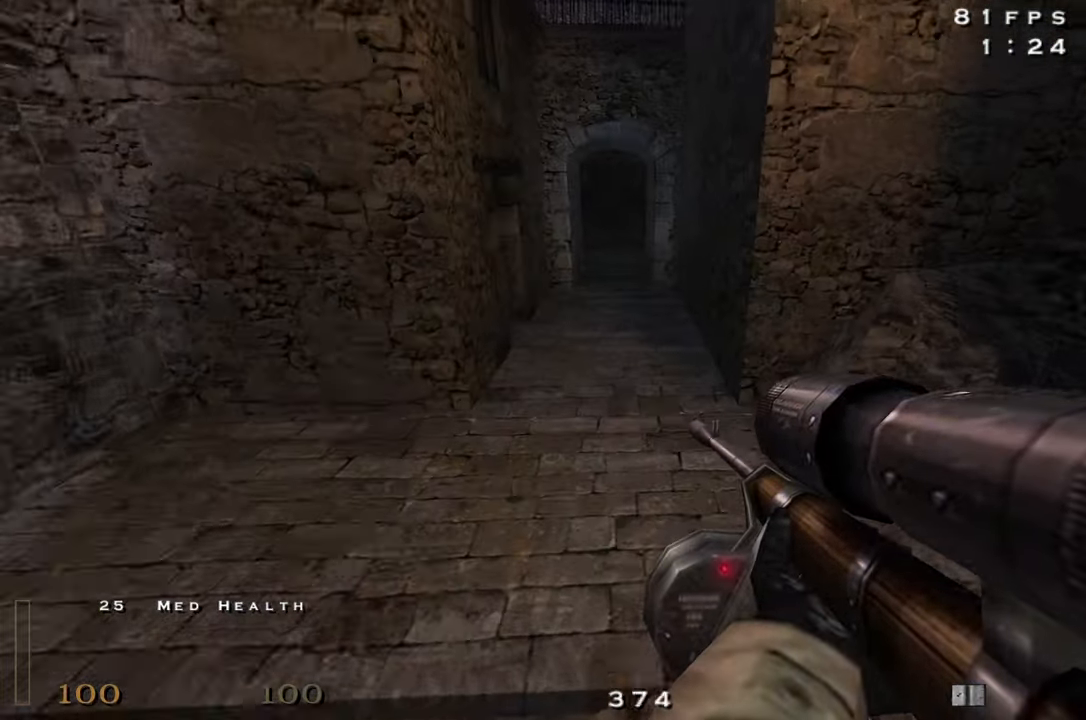
{"keys": ["a", "shift", "w"], "events": [[184, "space", "down"], [234, "d", "up"], [334, "space", "up"], [384, "a", "down"]]}
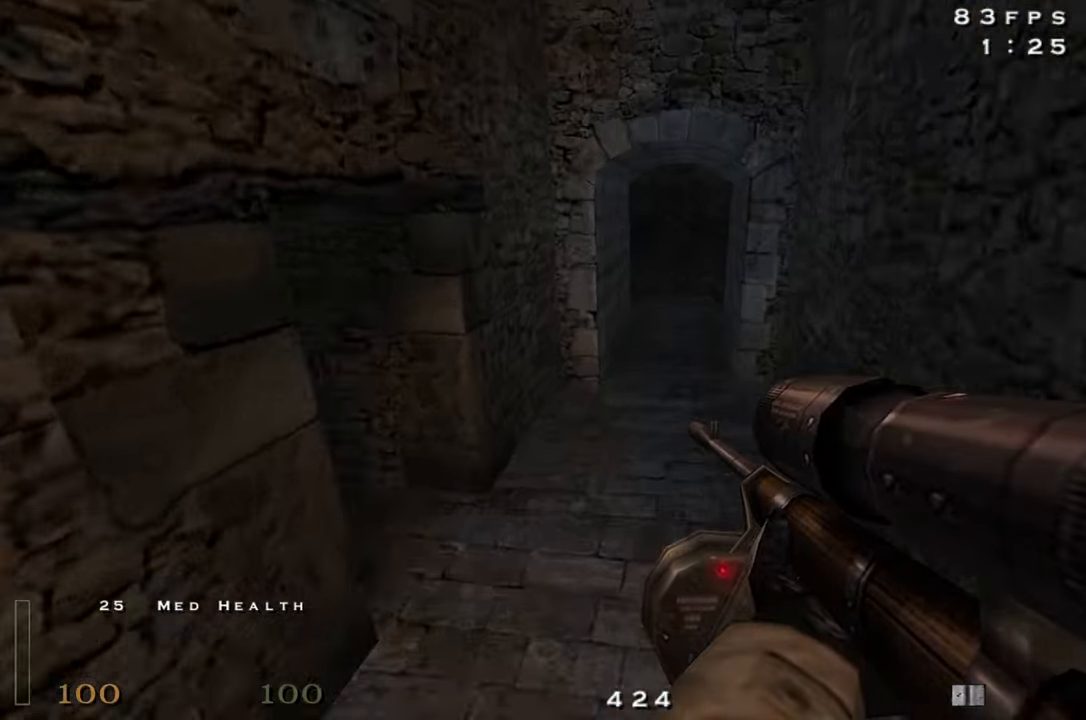
{"keys": ["d", "space"], "events": [[350, "a", "up"], [350, "shift", "up"], [350, "w", "up"], [400, "d", "down"], [433, "space", "down"]]}
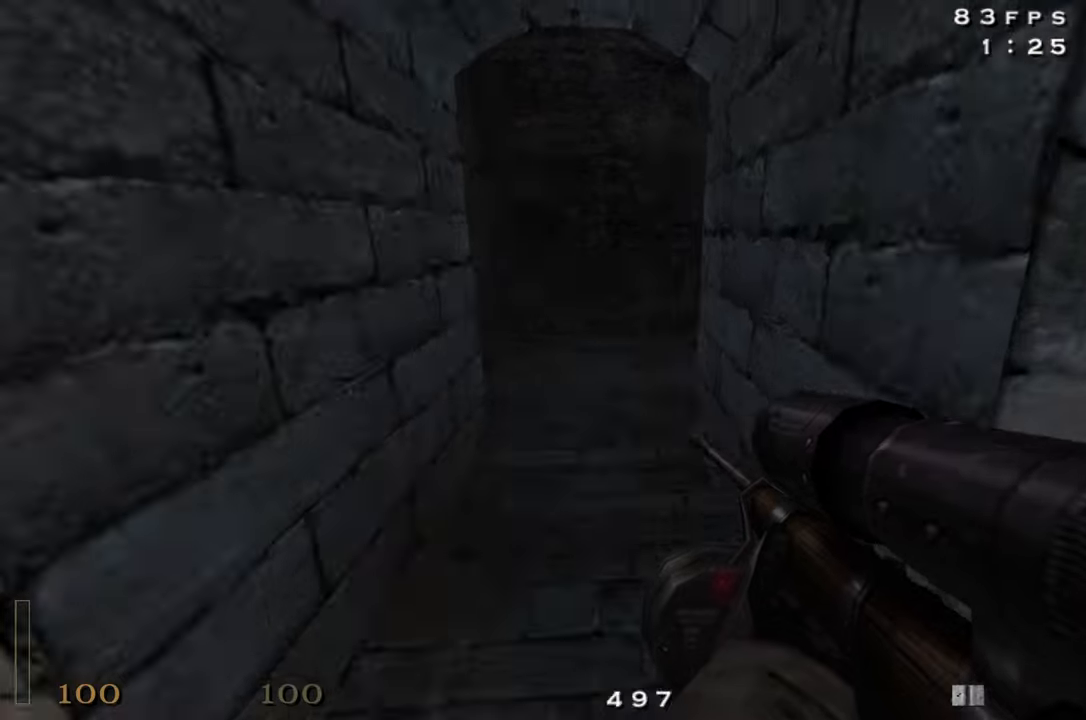
{"keys": ["d"], "events": [[166, "3", "down"], [166, "space", "up"], [266, "3", "up"]]}
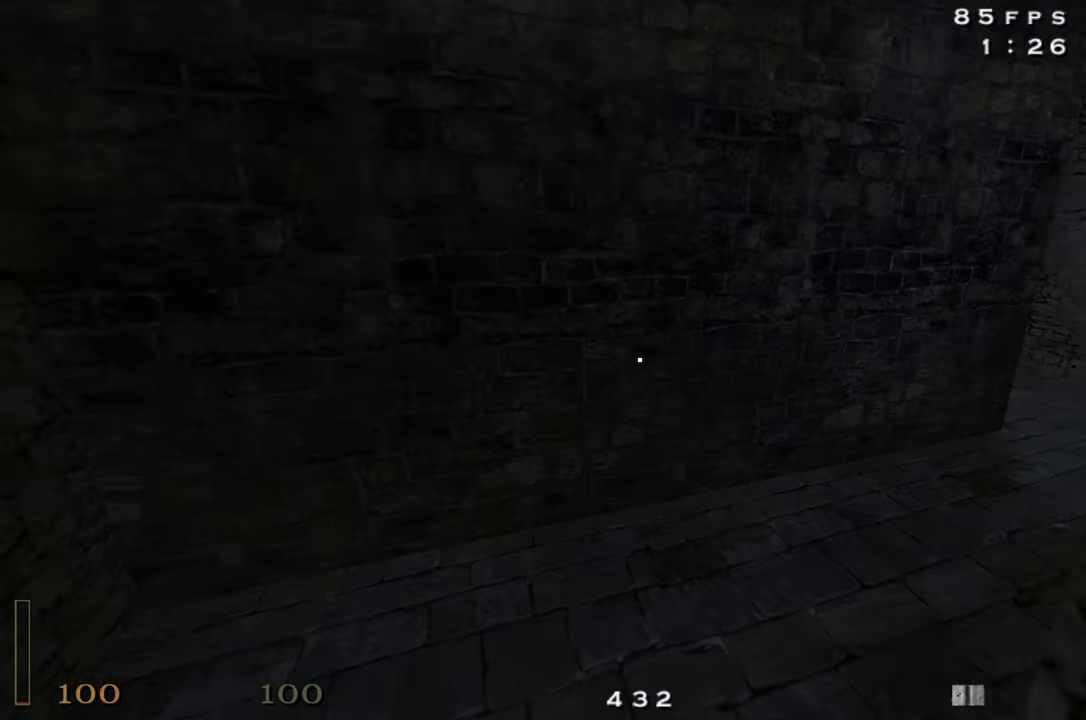
{"keys": ["d", "space", "w"], "events": [[150, "w", "down"], [333, "shift", "down"], [416, "space", "down"], [466, "shift", "up"]]}
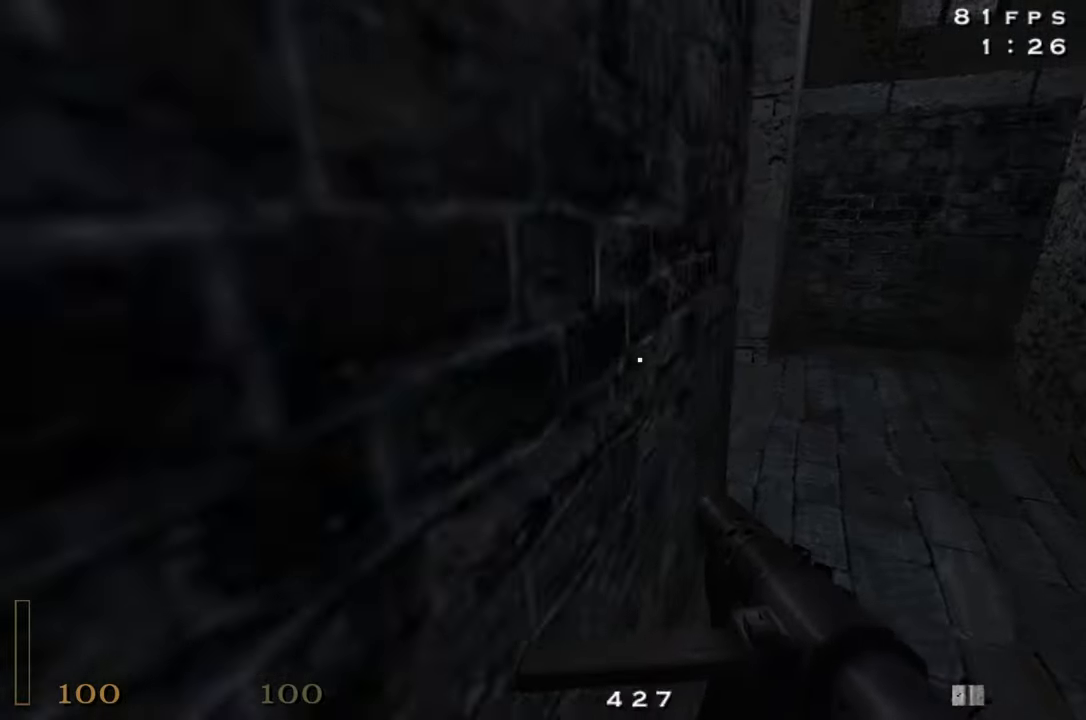
{"keys": ["a"], "events": [[16, "space", "up"], [66, "d", "up"], [200, "a", "down"], [250, "w", "up"]]}
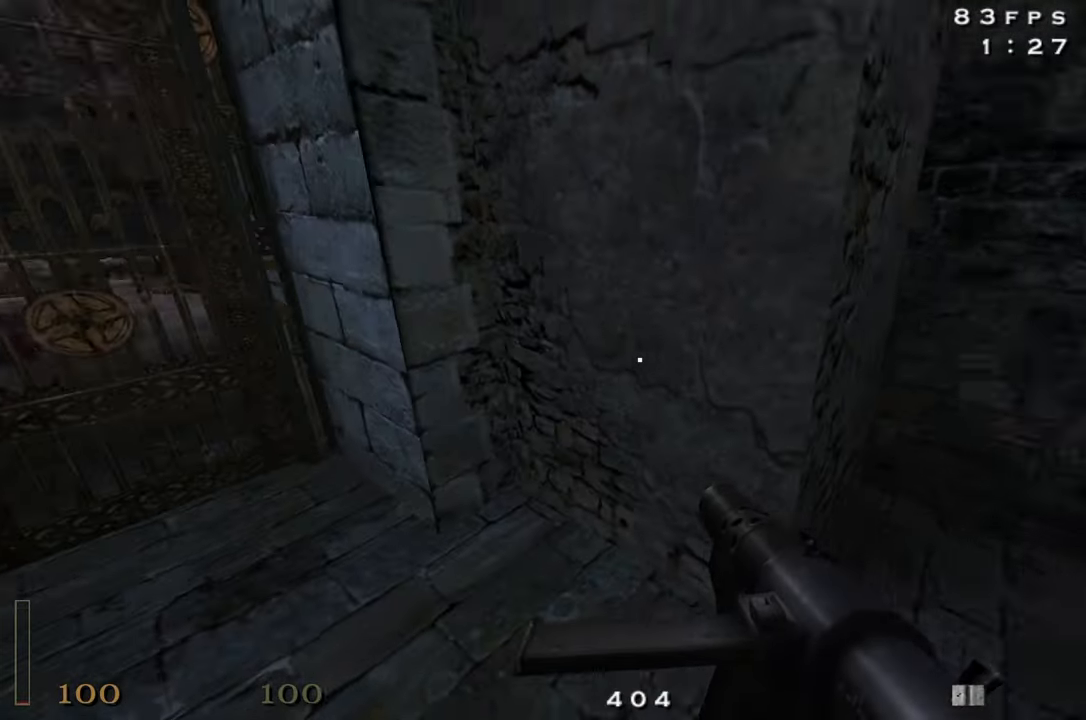
{"keys": ["a", "w"], "events": [[83, "w", "down"]]}
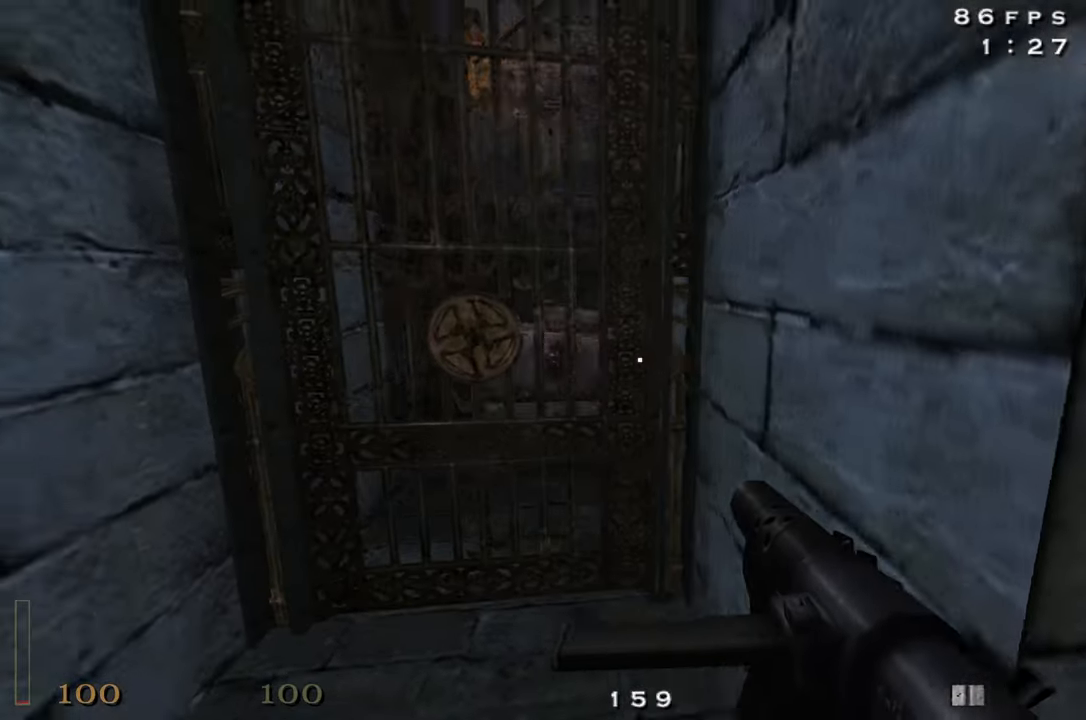
{"keys": ["w"], "events": [[50, "a", "up"], [183, "x", "down"], [333, "x", "up"]]}
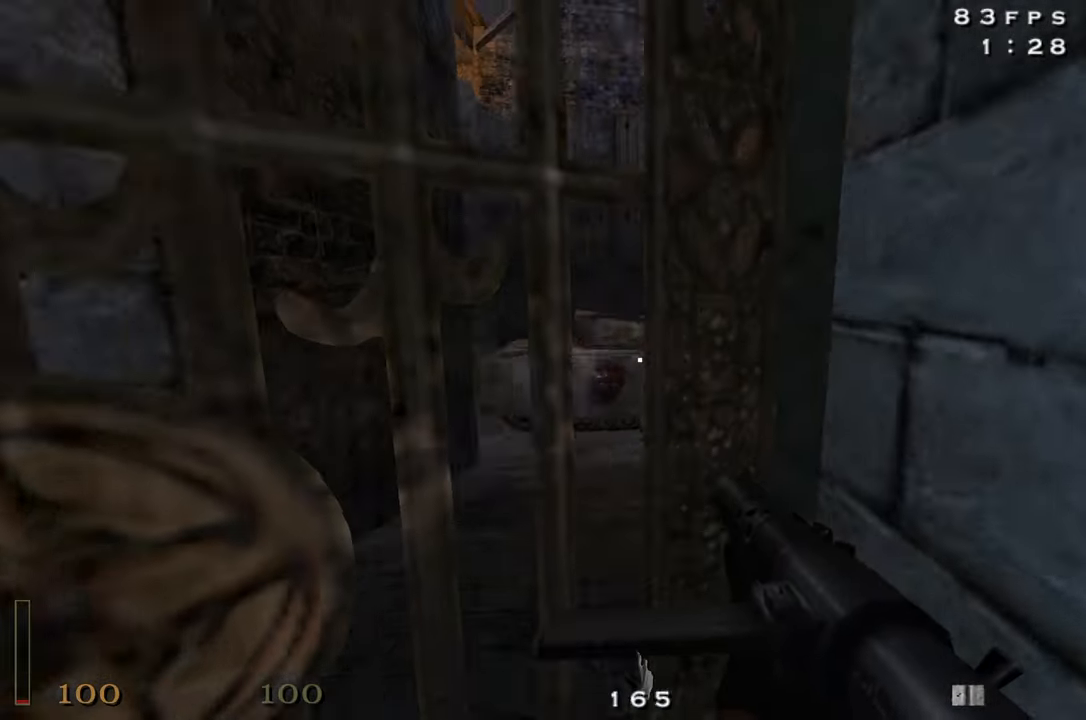
{"keys": ["a", "w"], "events": [[483, "a", "down"]]}
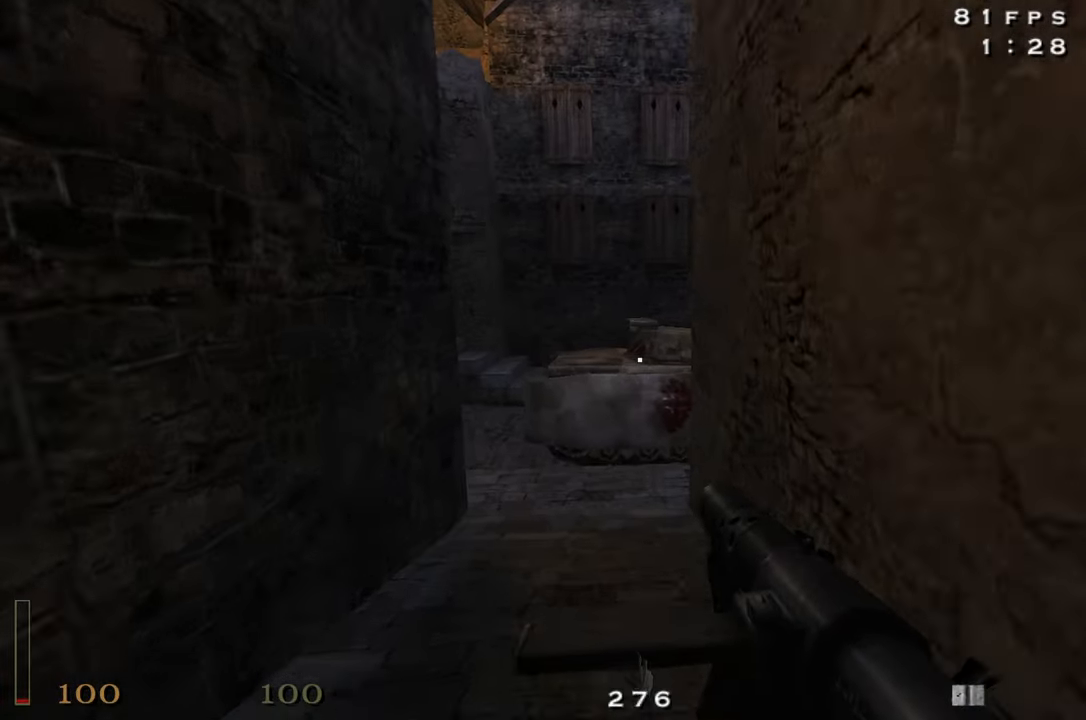
{"keys": ["space", "w"], "events": [[116, "a", "up"], [416, "shift", "down"], [500, "shift", "up"], [500, "space", "down"]]}
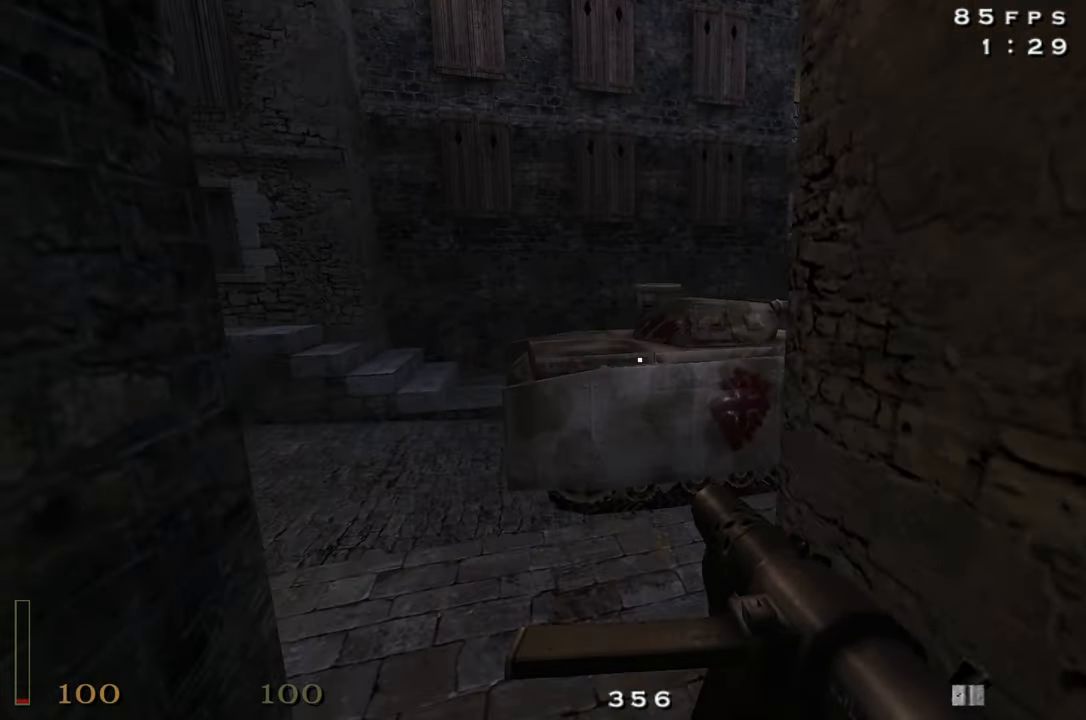
{"keys": ["a", "w"], "events": [[100, "d", "down"], [100, "space", "up"], [333, "d", "up"], [383, "a", "down"]]}
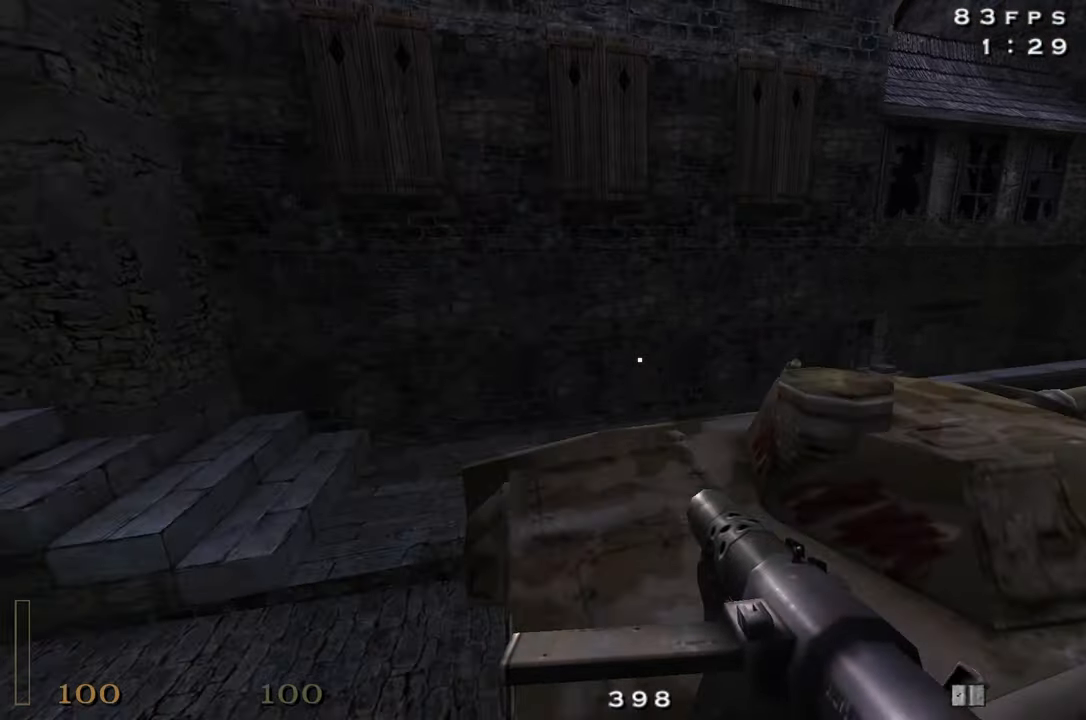
{"keys": ["w"], "events": [[250, "a", "up"]]}
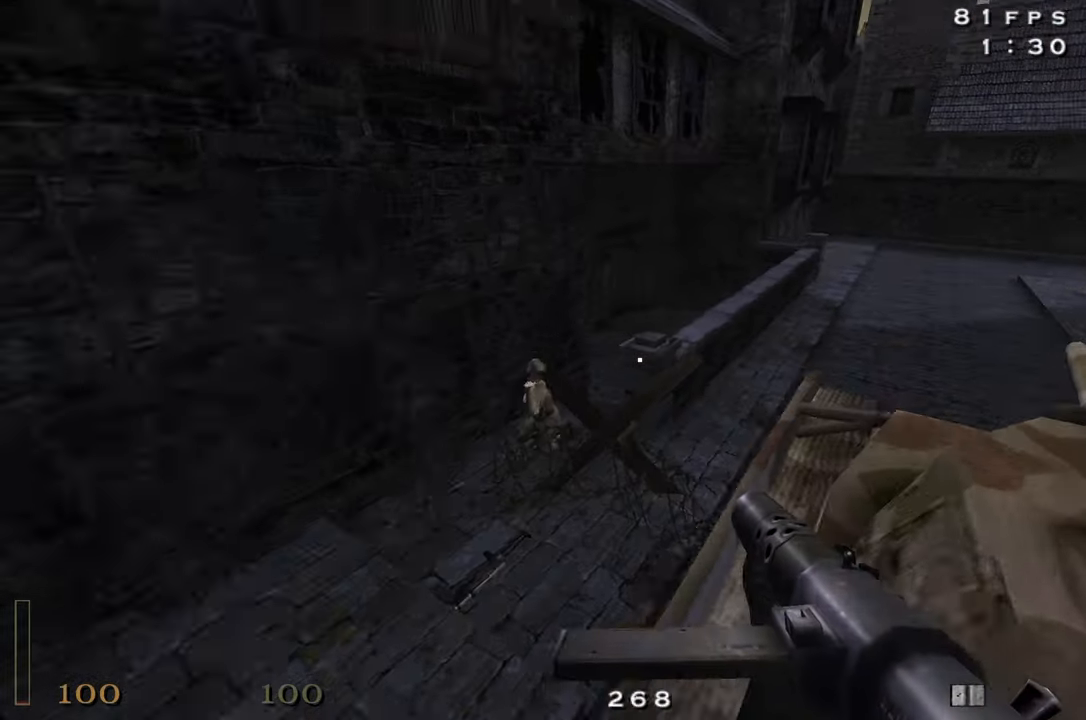
{"keys": ["d", "w"], "events": [[33, "shift", "down"], [83, "space", "down"], [133, "shift", "up"], [183, "d", "down"], [183, "space", "up"]]}
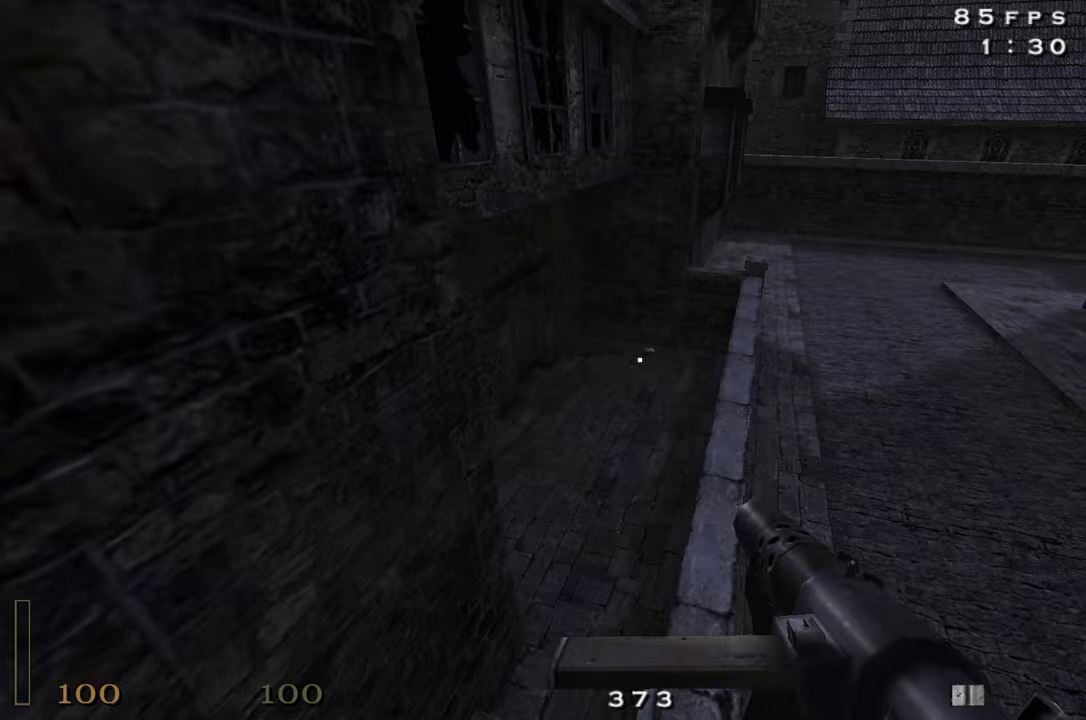
{"keys": ["w"], "events": [[433, "d", "up"]]}
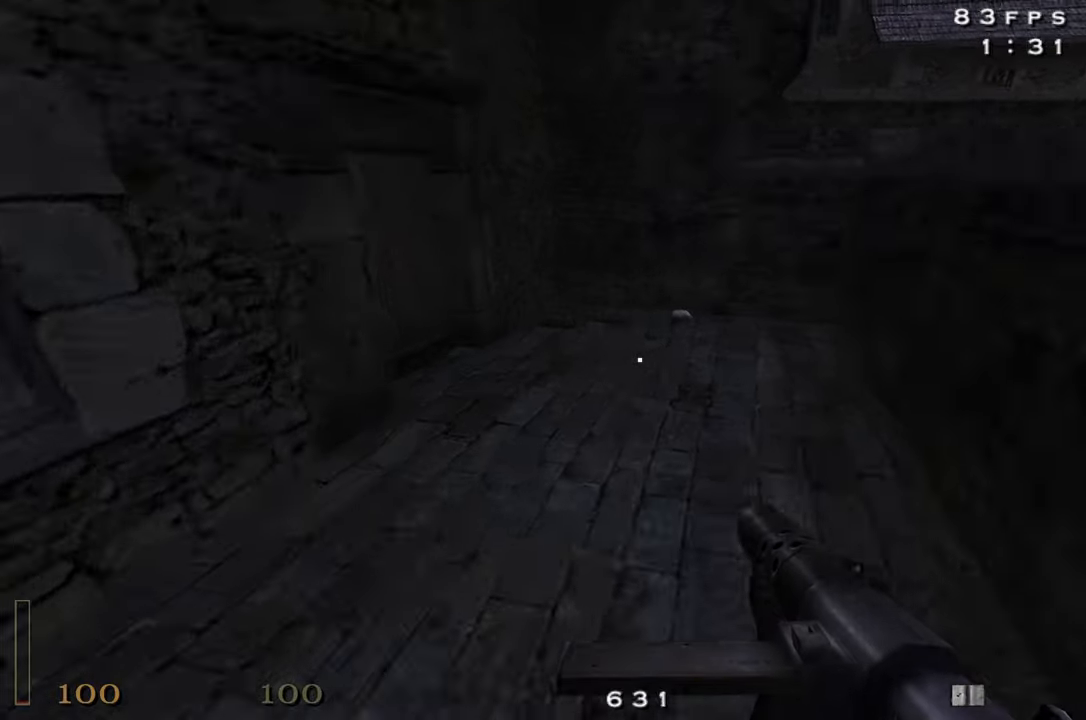
{"keys": ["w"], "events": [[67, "a", "down"], [200, "a", "up"]]}
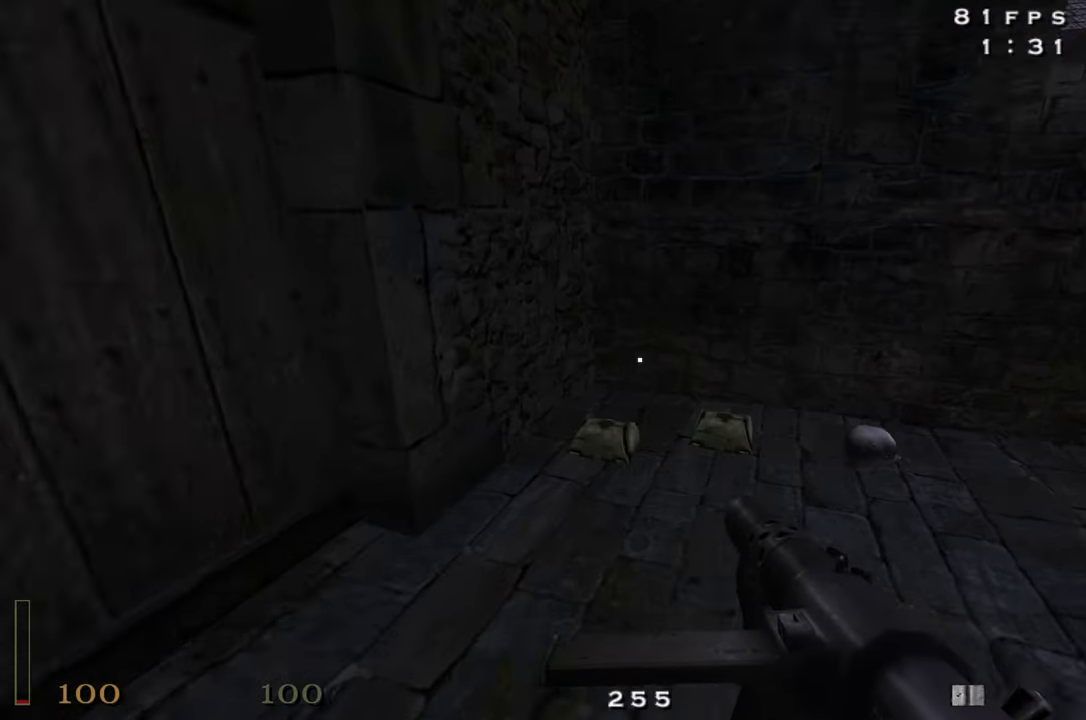
{"keys": ["d", "w"], "events": [[167, "a", "down"], [367, "a", "up"], [500, "d", "down"]]}
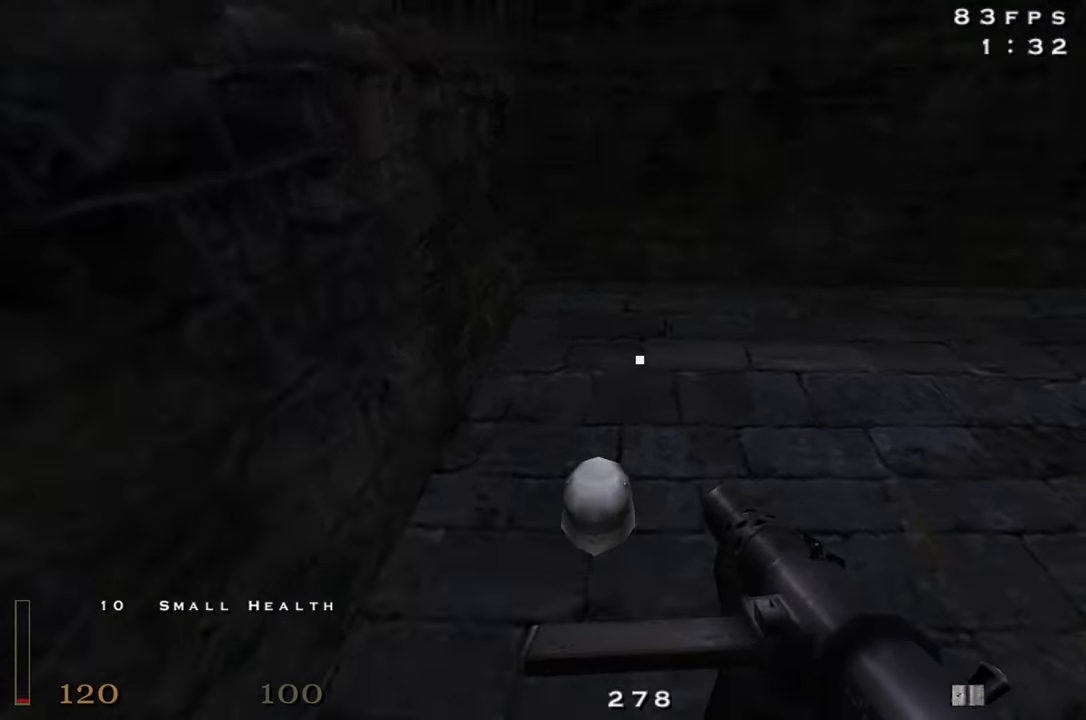
{"keys": ["d", "w"], "events": [[100, "d", "up"], [283, "d", "down"]]}
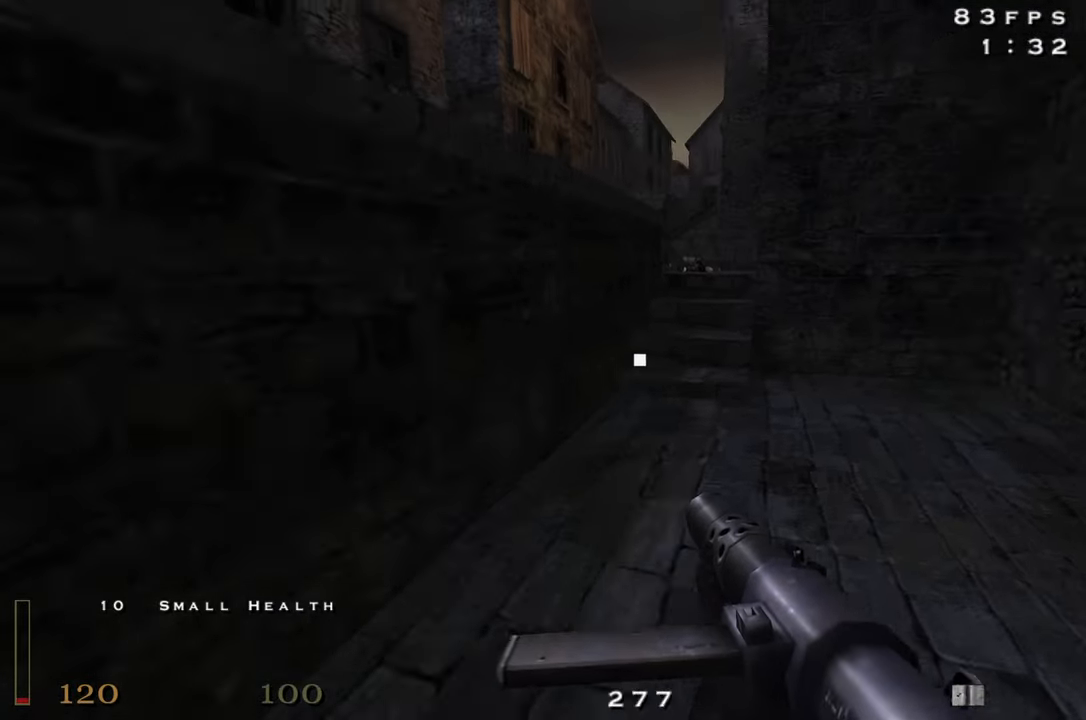
{"keys": ["w"], "events": [[150, "d", "up"], [250, "z", "down"], [350, "z", "up"]]}
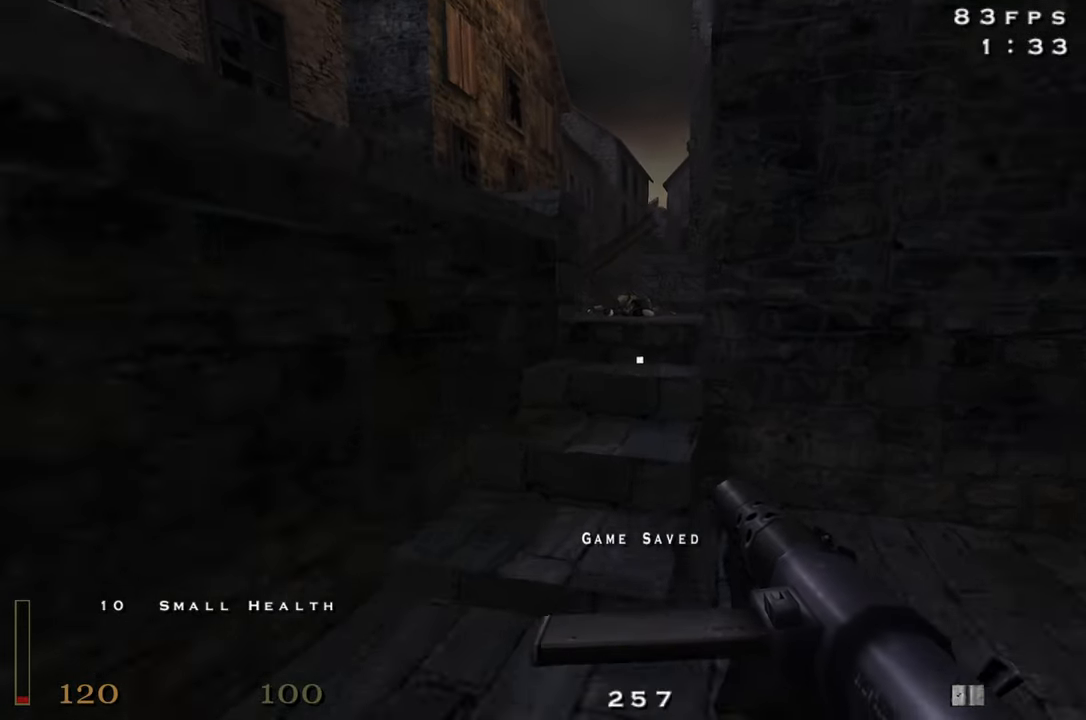
{"keys": ["w"], "events": []}
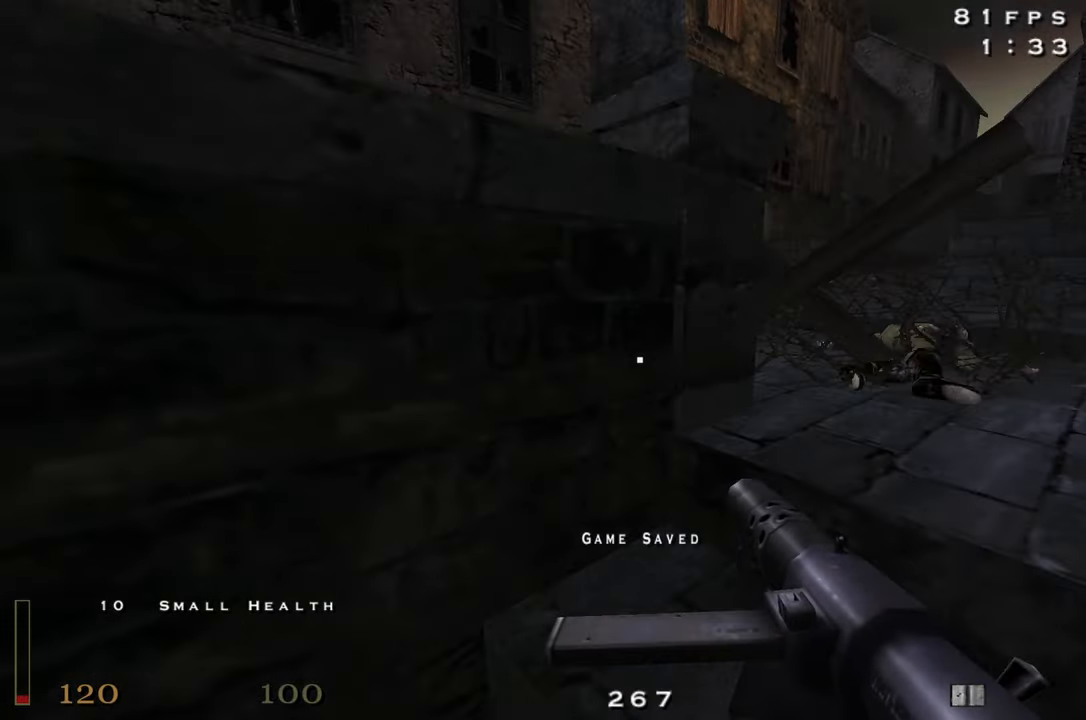
{"keys": ["w", "z"], "events": [[133, "space", "down"], [233, "space", "up"], [283, "c", "down"], [417, "c", "up"], [417, "z", "down"]]}
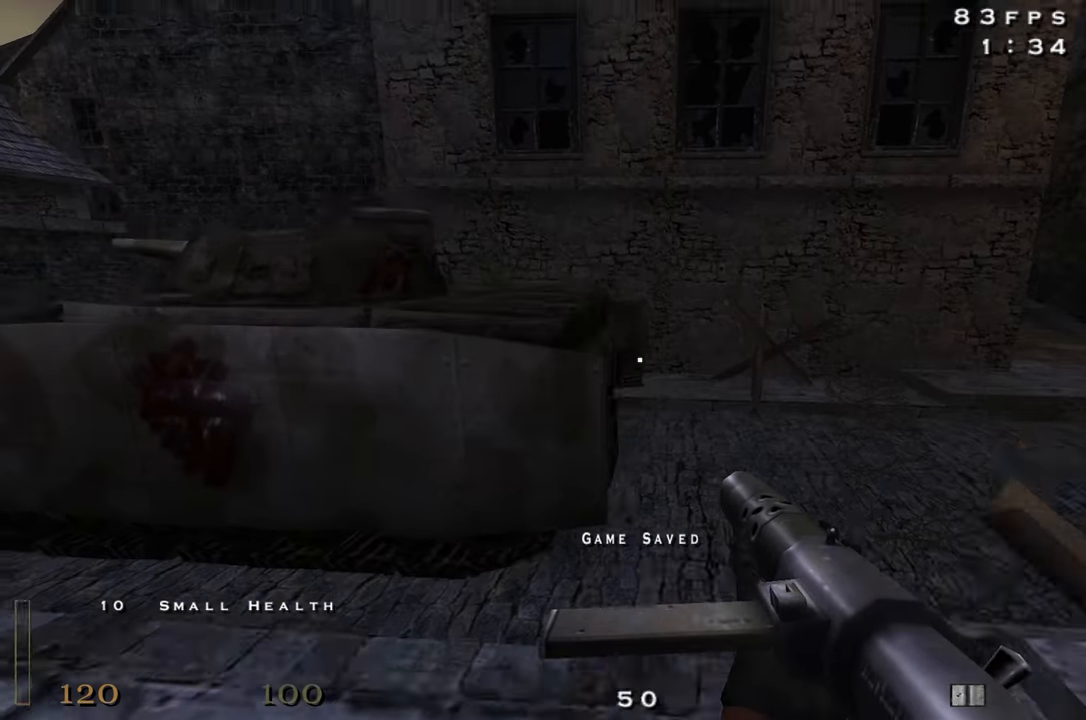
{"keys": ["w"], "events": [[67, "z", "up"]]}
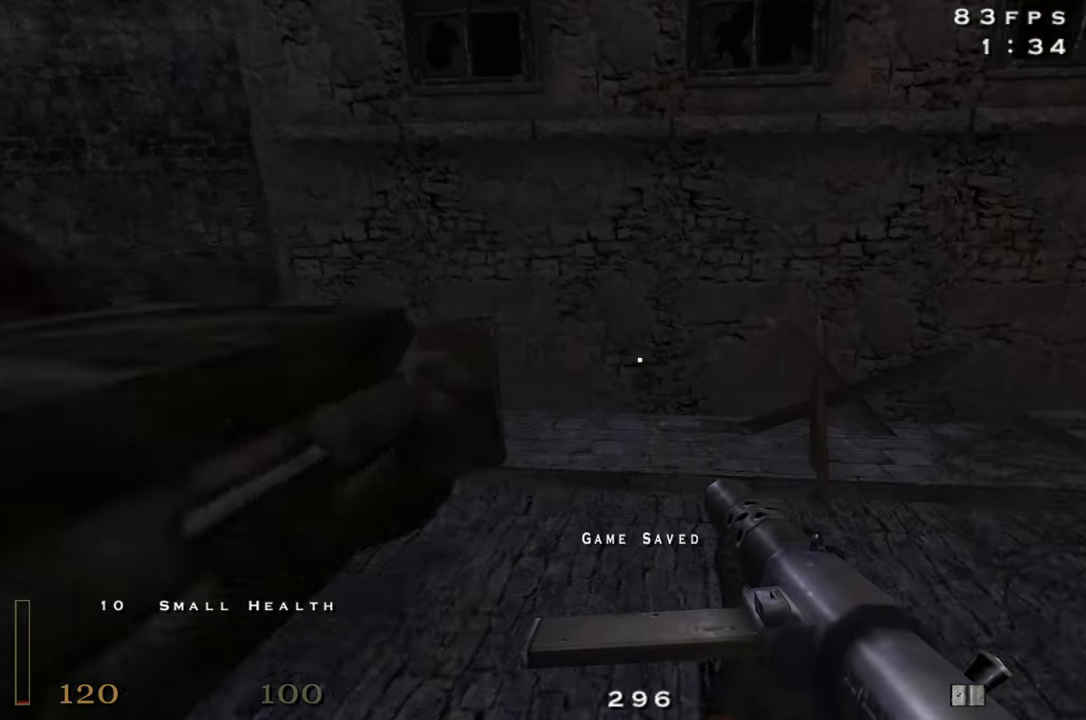
{"keys": ["a", "w"], "events": [[467, "a", "down"]]}
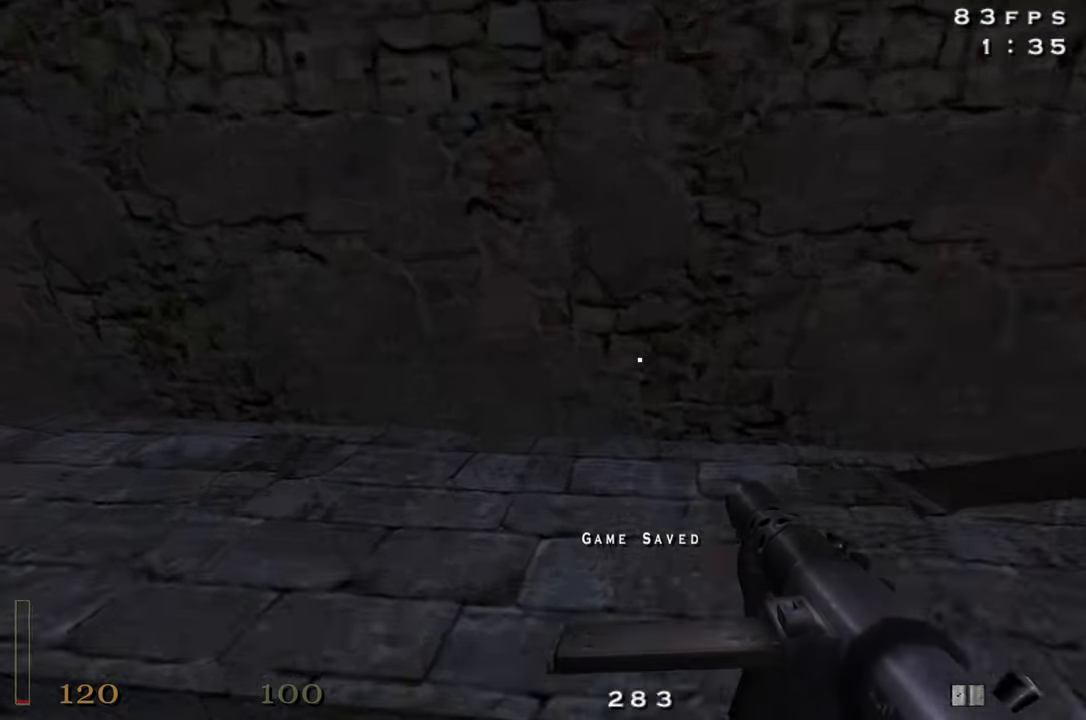
{"keys": ["a", "shift", "w"], "events": [[183, "shift", "down"], [283, "space", "down"], [383, "space", "up"]]}
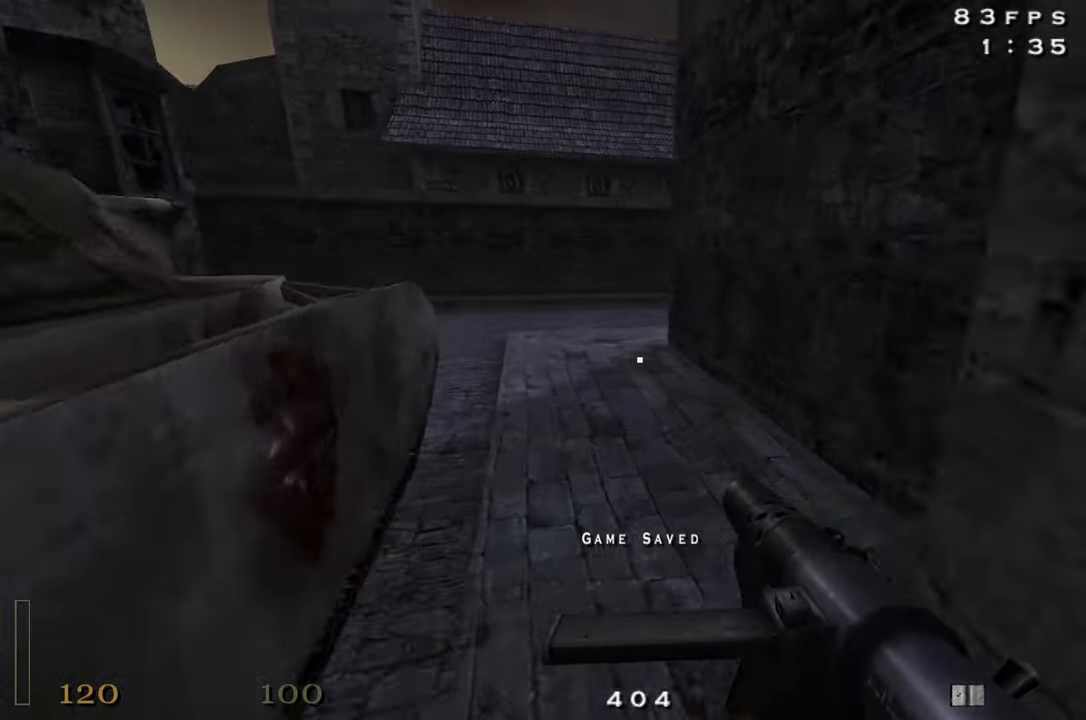
{"keys": ["d", "shift", "space", "w"], "events": [[150, "a", "up"], [150, "d", "down"], [484, "space", "down"]]}
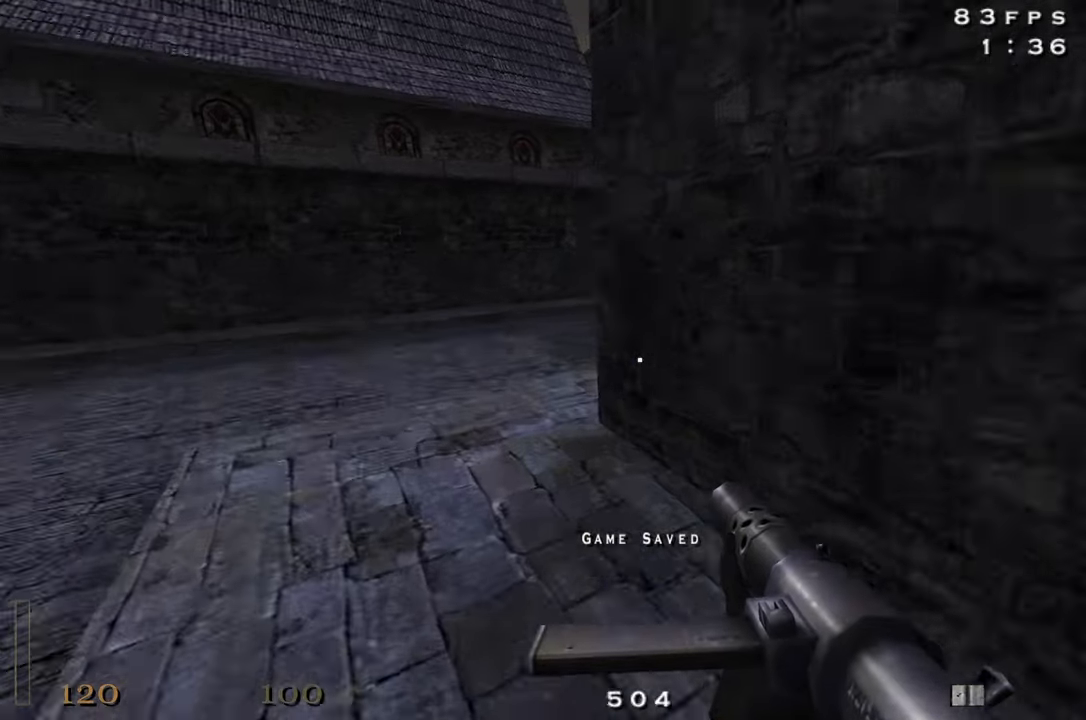
{"keys": ["d", "shift", "w"], "events": [[34, "space", "up"]]}
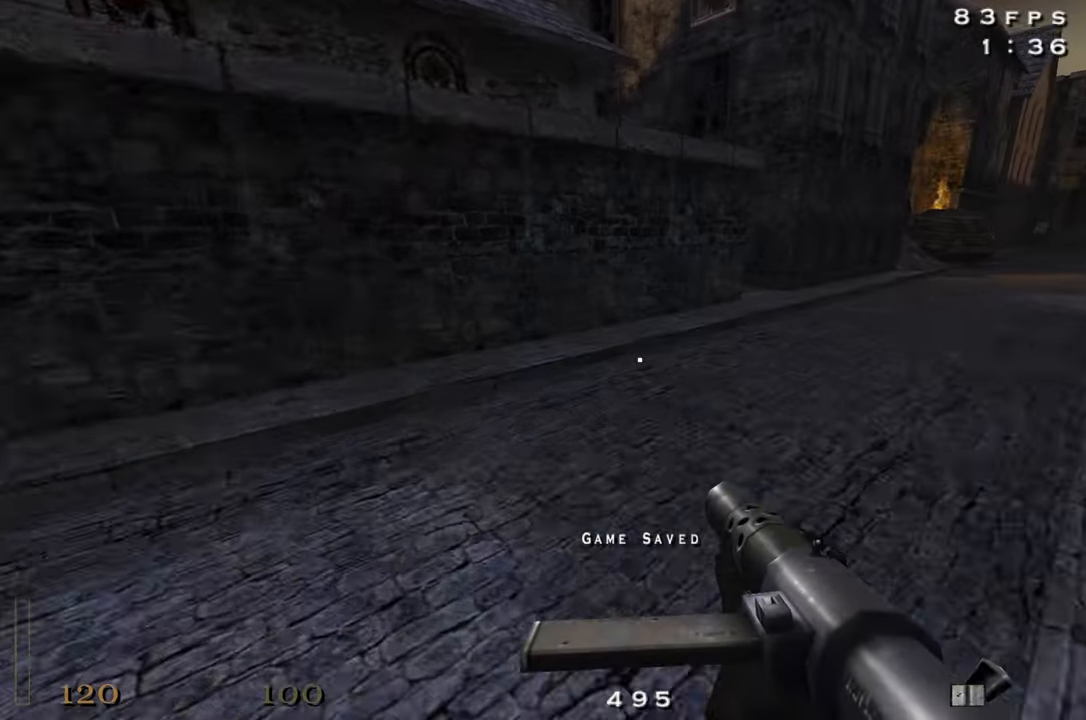
{"keys": ["d", "shift", "w"], "events": [[284, "space", "down"], [384, "space", "up"]]}
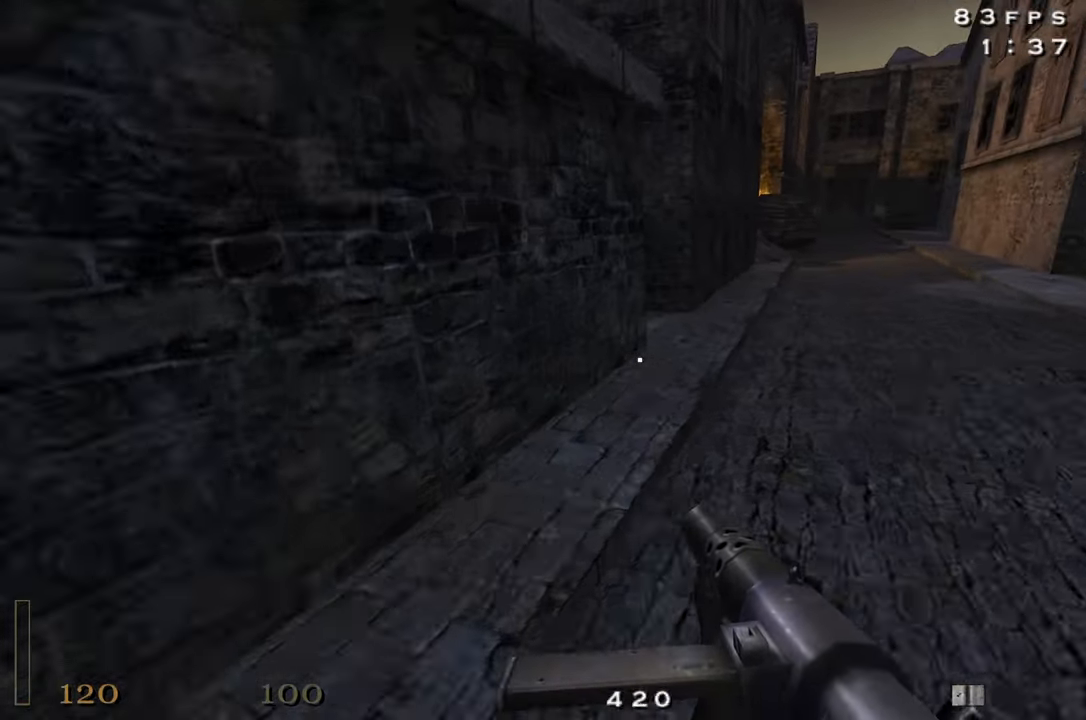
{"keys": ["d", "w", "z"], "events": [[67, "shift", "up"], [350, "z", "down"]]}